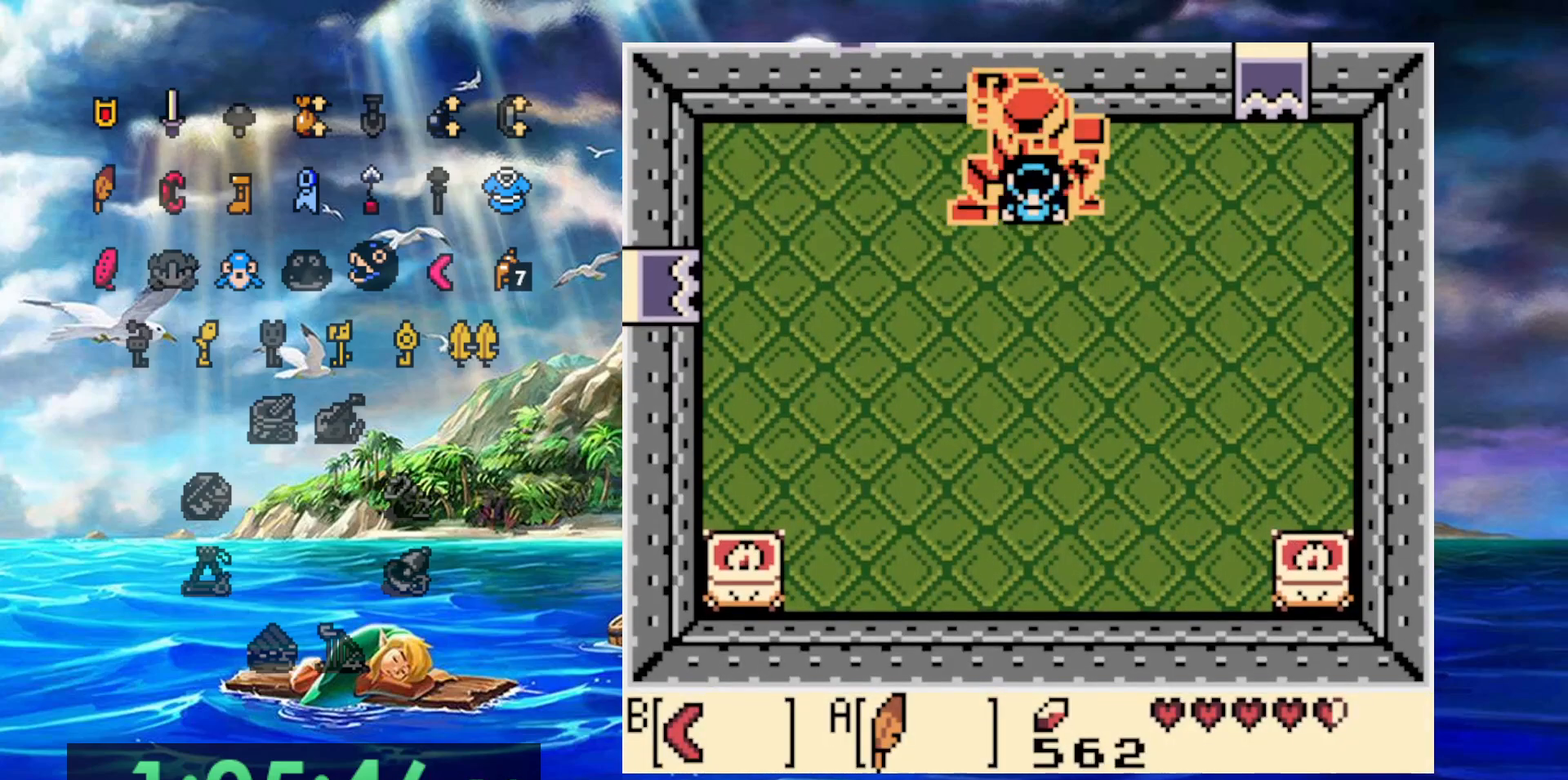
Gameplay with a controller (Nintendo layout); each line is a JSON object with the inputs held at the frame after it. "events" lists button and stick changes between this image and that frame as [ms after this image, input, new state], when the widget could be followed in between. Not read: DPAD_DOWN DPAD_LEFT DPAD_UP L3 R3.
{"buttons": ["B"], "events": [[17, "B", "down"], [117, "B", "up"], [167, "B", "down"], [233, "B", "up"], [317, "B", "down"], [383, "B", "up"], [433, "B", "down"]]}
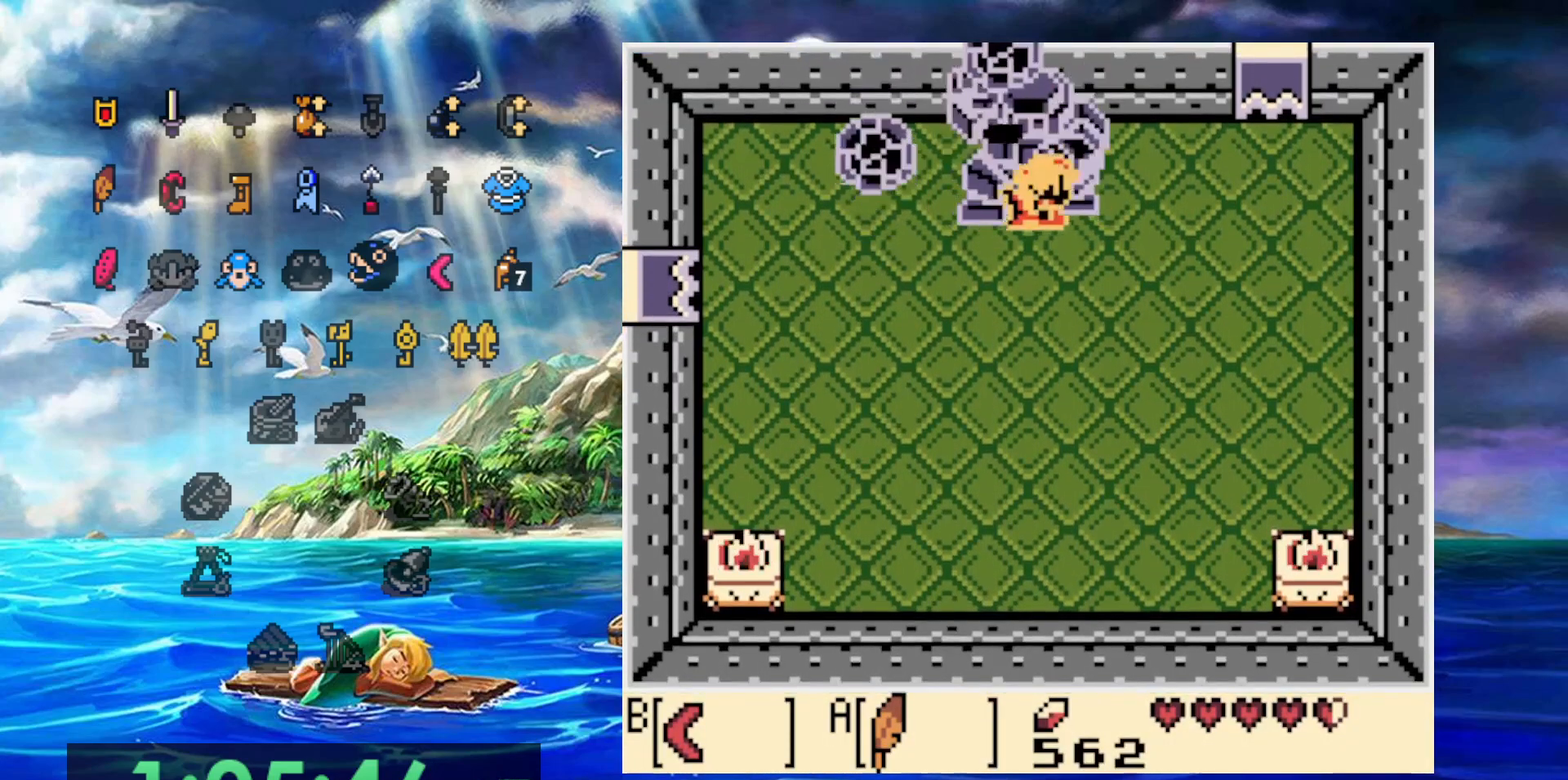
{"buttons": [], "events": [[17, "B", "up"], [83, "B", "down"], [150, "B", "up"], [217, "B", "down"], [283, "B", "up"], [367, "B", "down"], [450, "B", "up"]]}
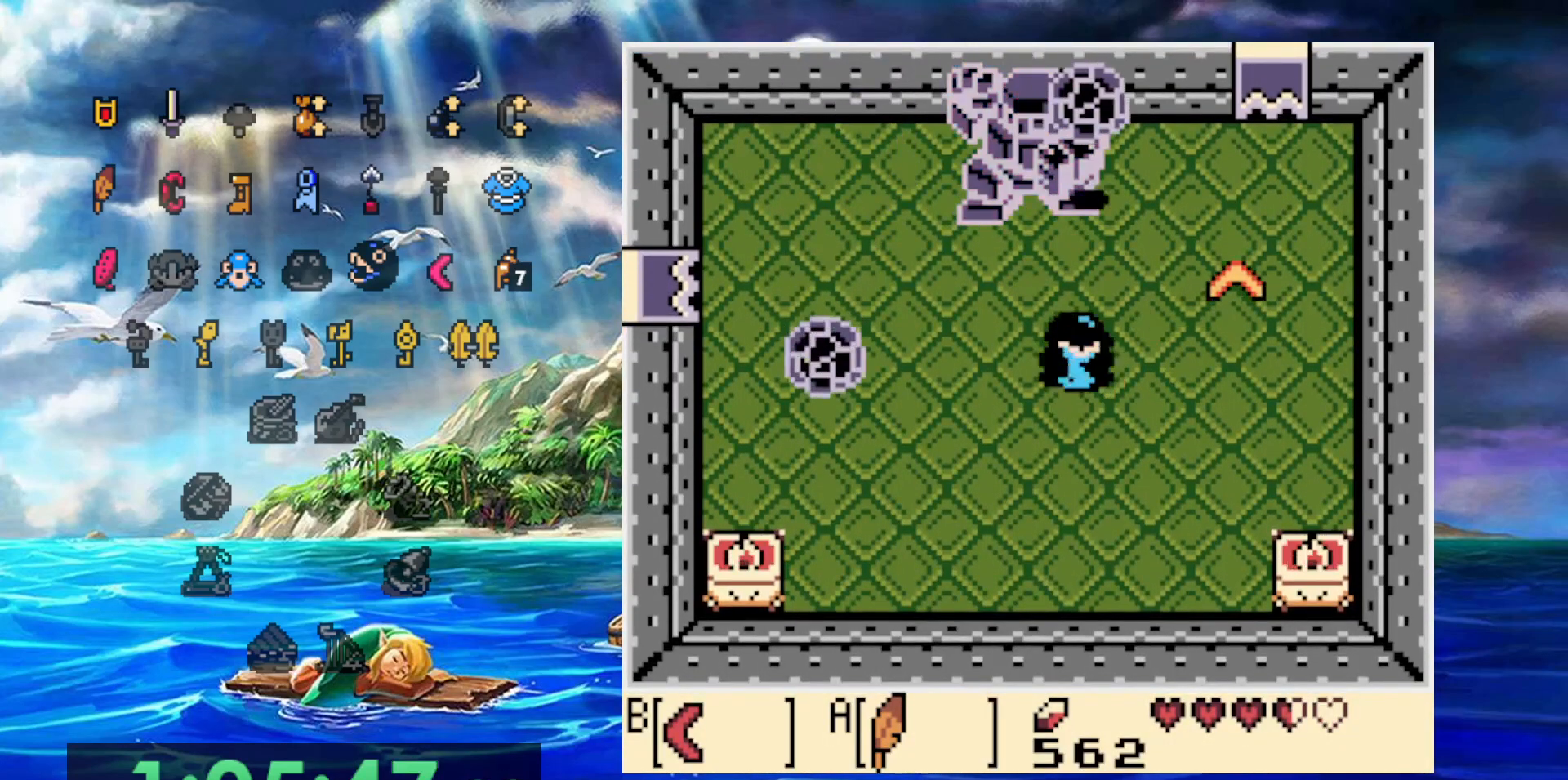
{"buttons": [], "events": [[17, "B", "down"], [83, "B", "up"], [267, "B", "down"], [333, "B", "up"]]}
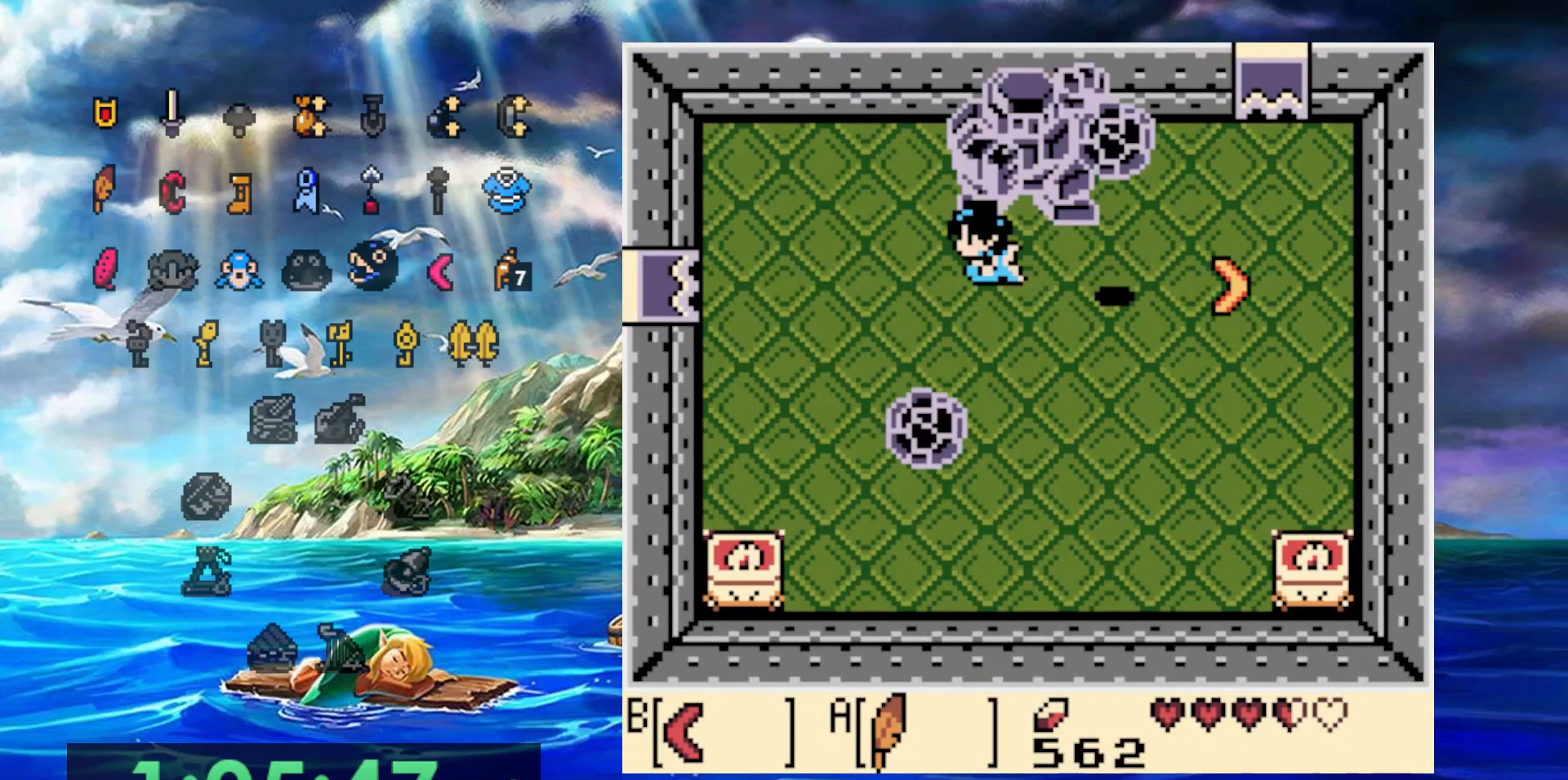
{"buttons": [], "events": []}
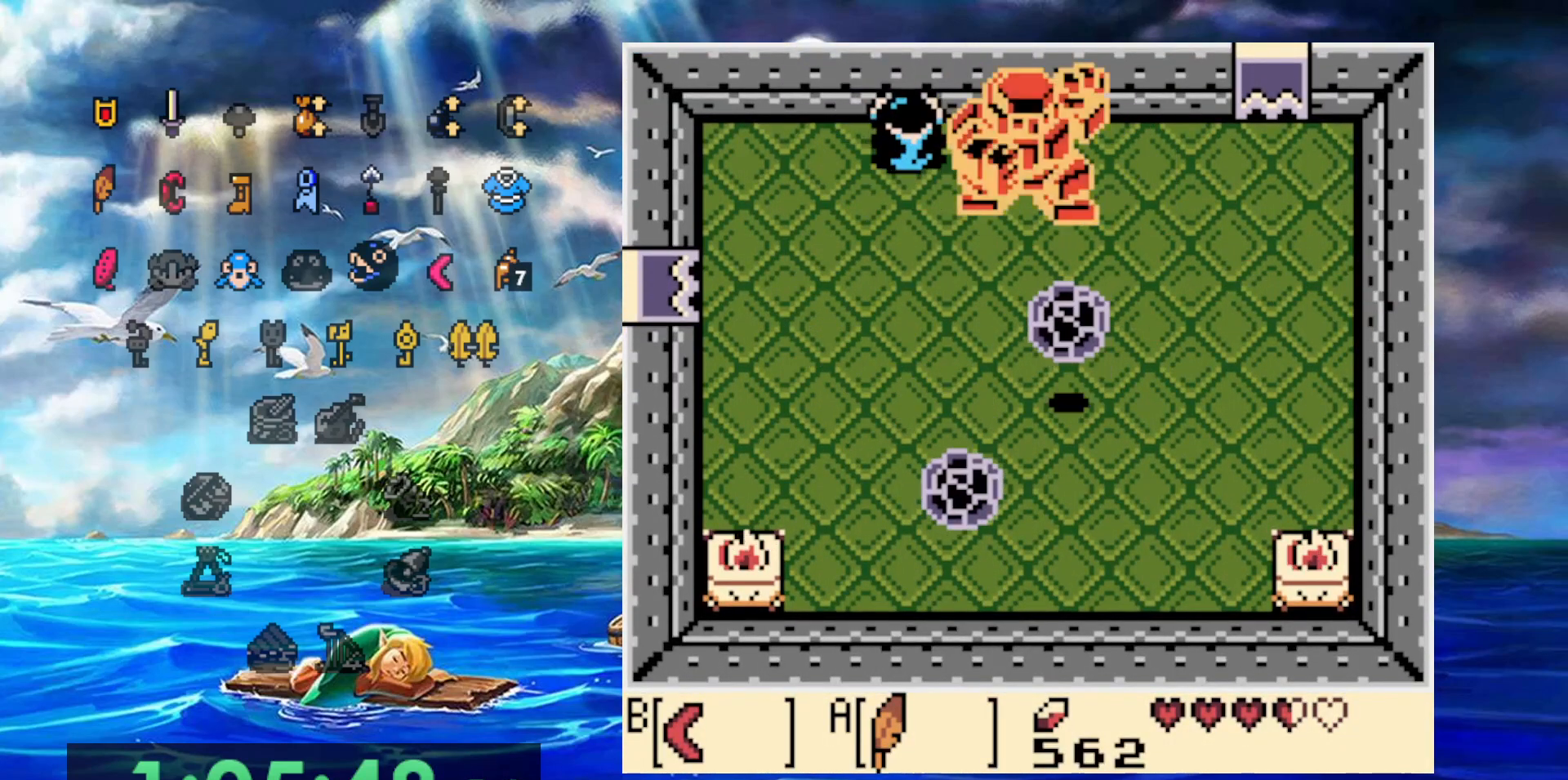
{"buttons": [], "events": [[17, "DPAD_RIGHT", "down"], [83, "B", "down"], [183, "DPAD_RIGHT", "up"], [217, "B", "up"], [267, "B", "down"], [333, "B", "up"], [400, "B", "down"], [483, "B", "up"]]}
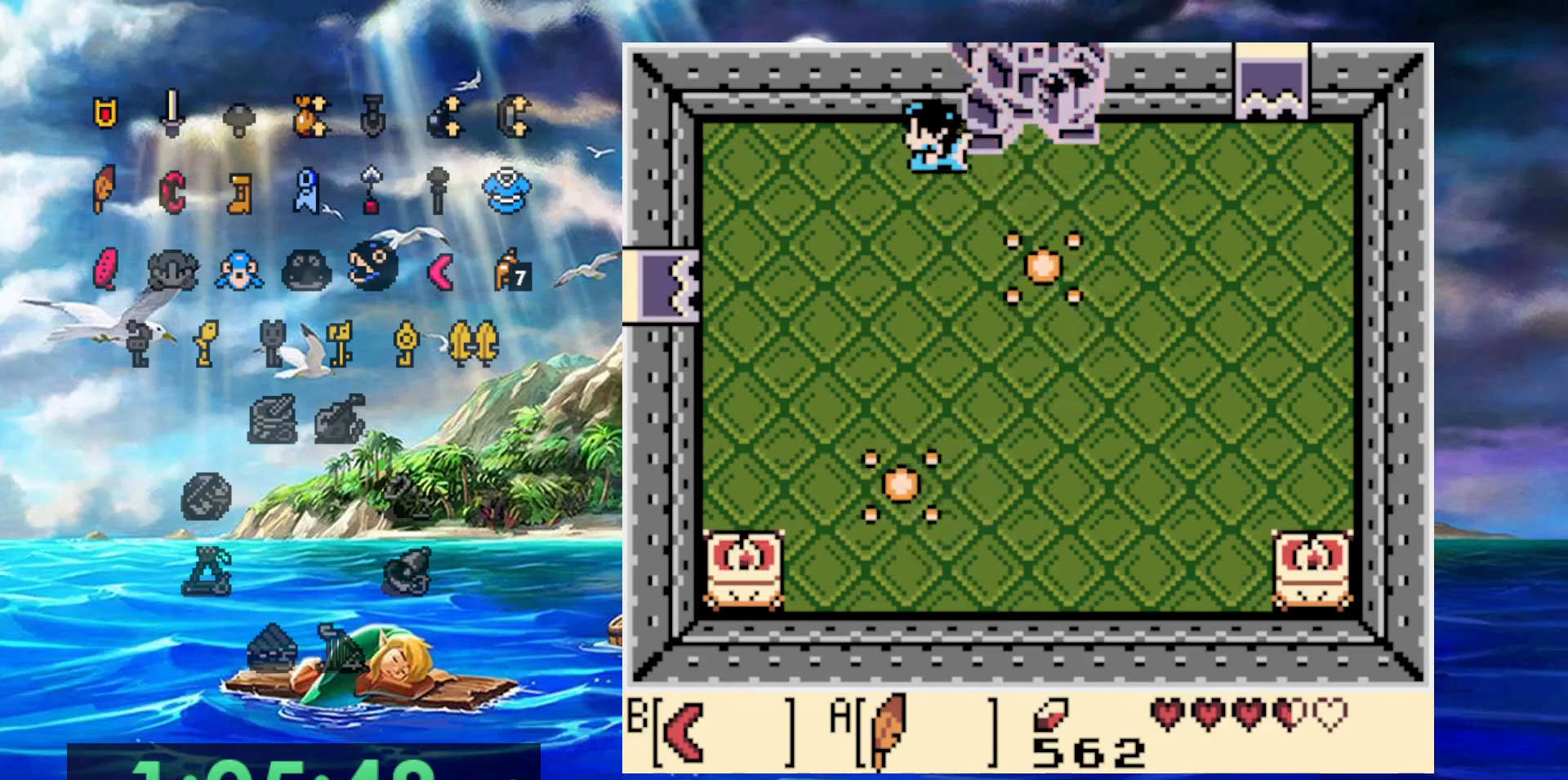
{"buttons": ["DPAD_RIGHT"], "events": [[283, "DPAD_RIGHT", "down"]]}